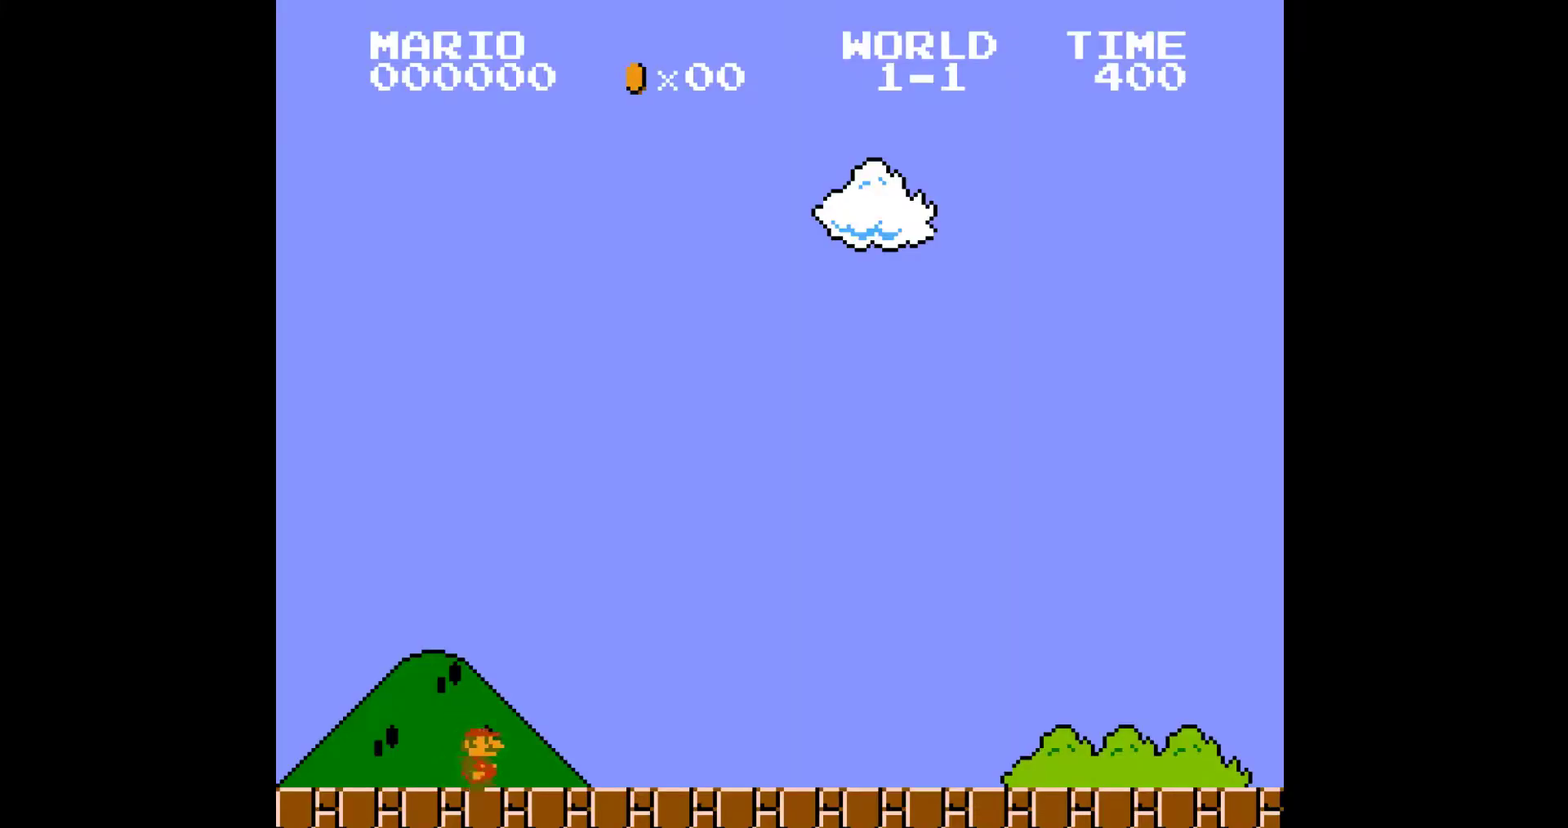
Gameplay with a controller (Nintendo layout); each line is a JSON object with the inputs held at the frame after it. "events" lists button and stick changes between this image and that frame as [ms after this image, input, new state], when the widget could be followed in between. Not read: L3 R3.
{"buttons": ["B", "DPAD_RIGHT"], "events": []}
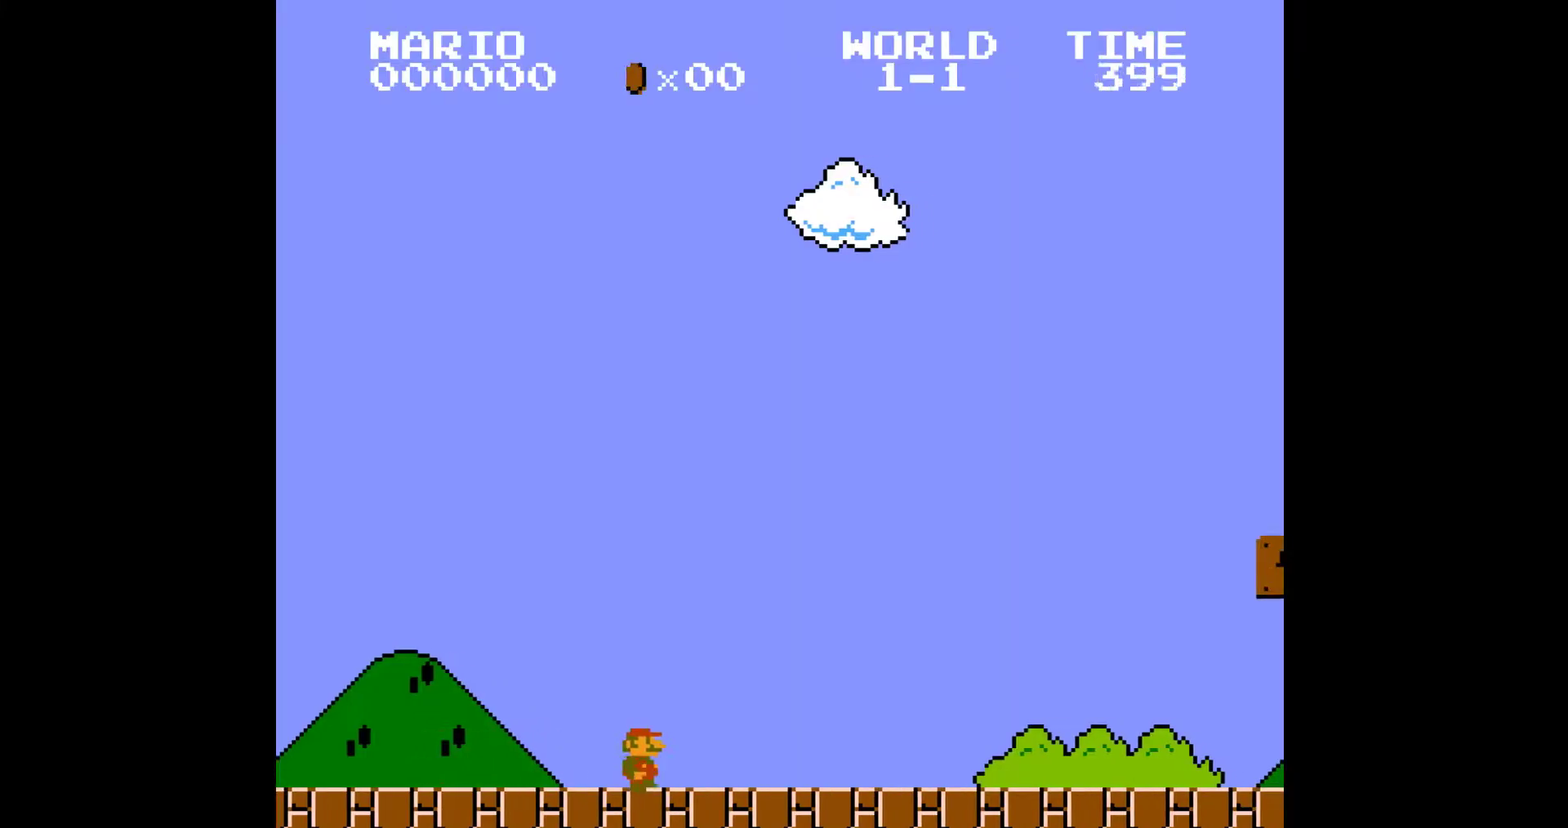
{"buttons": ["B", "DPAD_RIGHT"], "events": []}
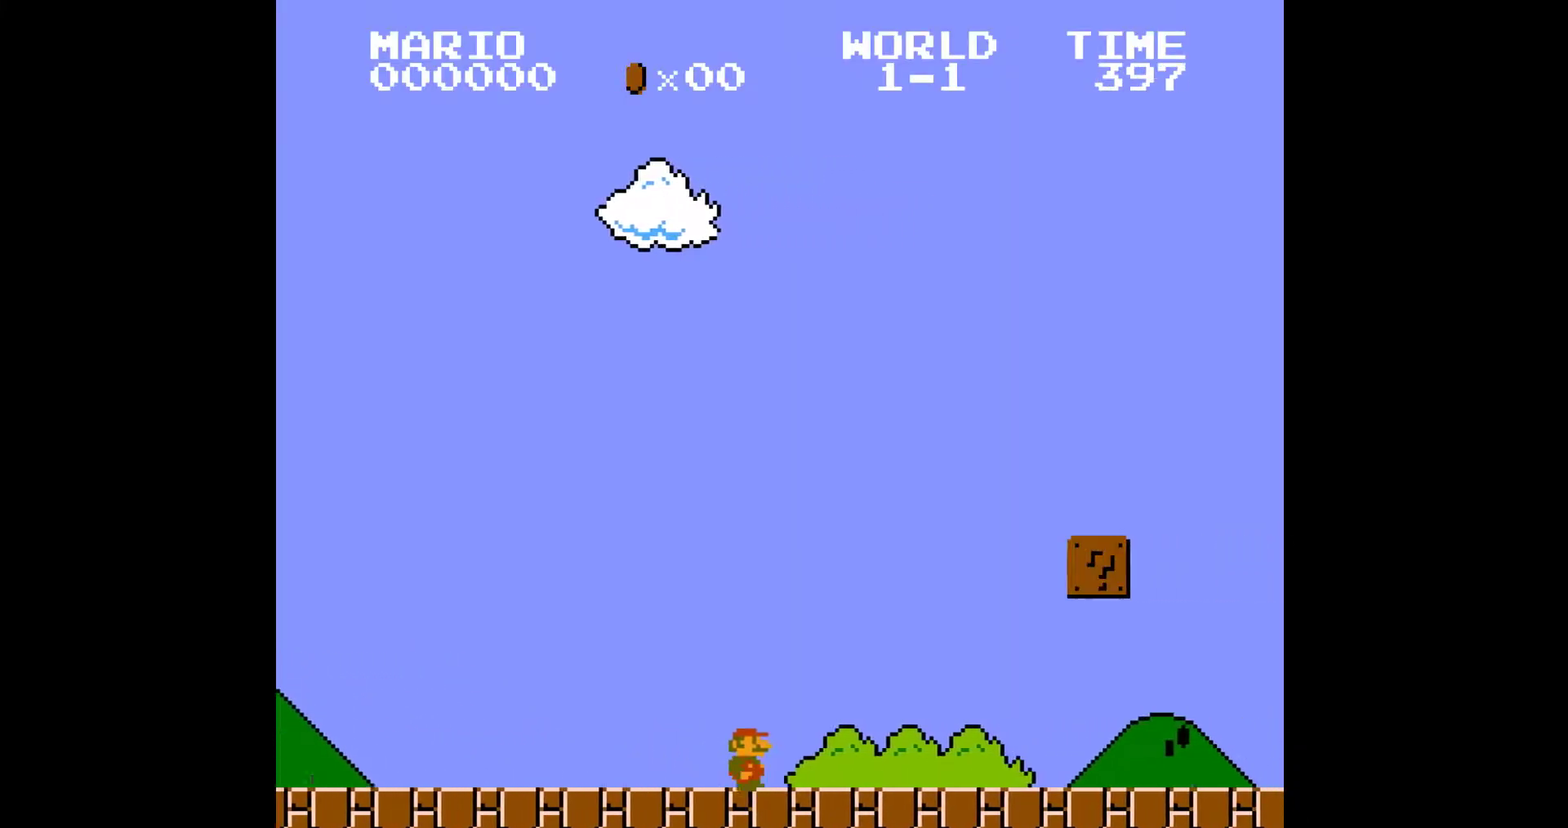
{"buttons": ["A", "B", "DPAD_RIGHT"], "events": [[400, "A", "down"]]}
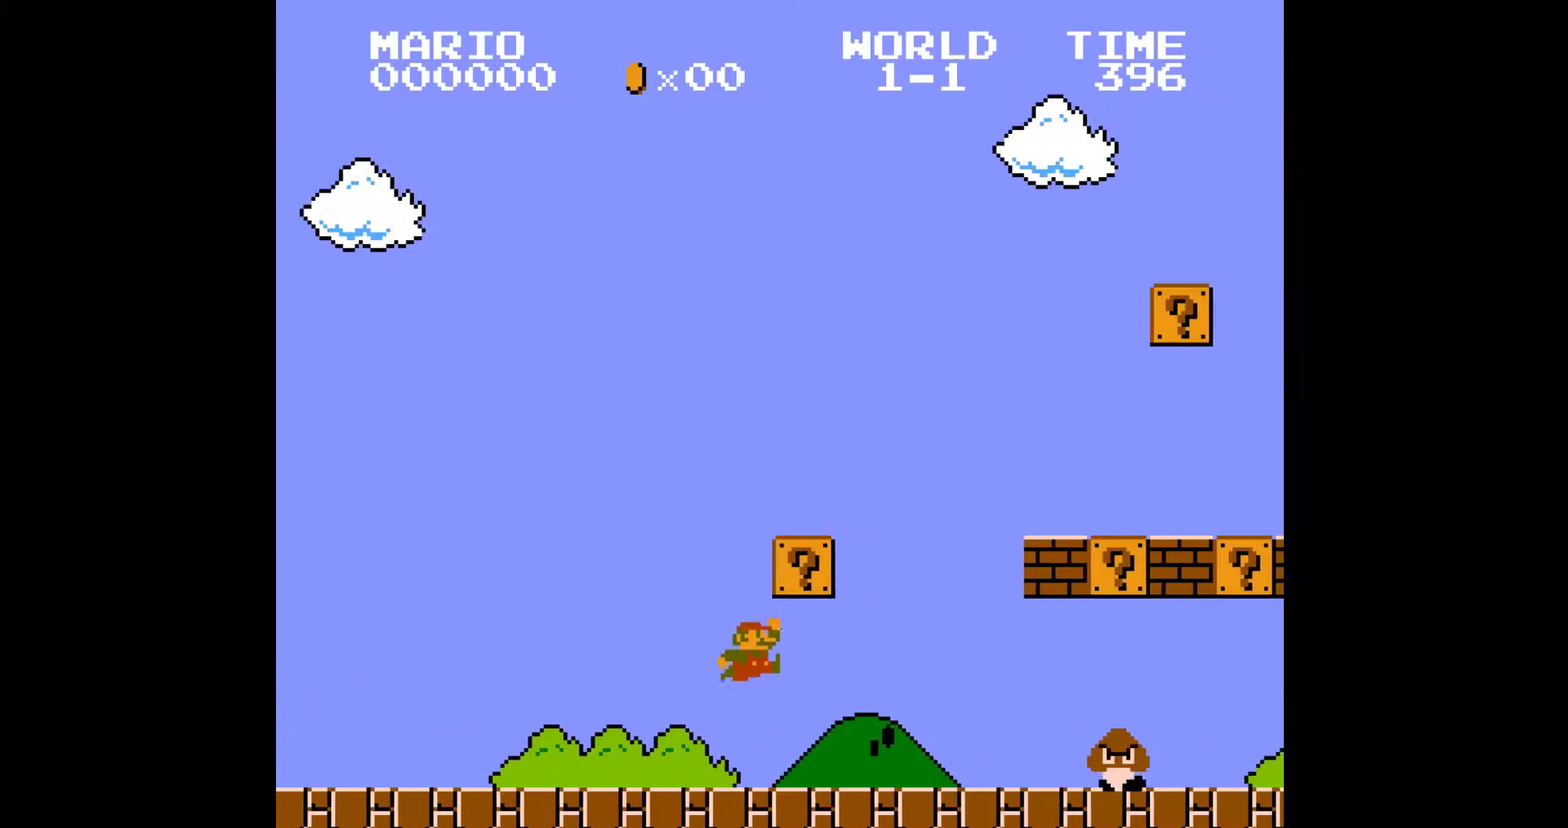
{"buttons": ["A", "B", "DPAD_RIGHT"], "events": [[83, "A", "up"], [350, "A", "down"]]}
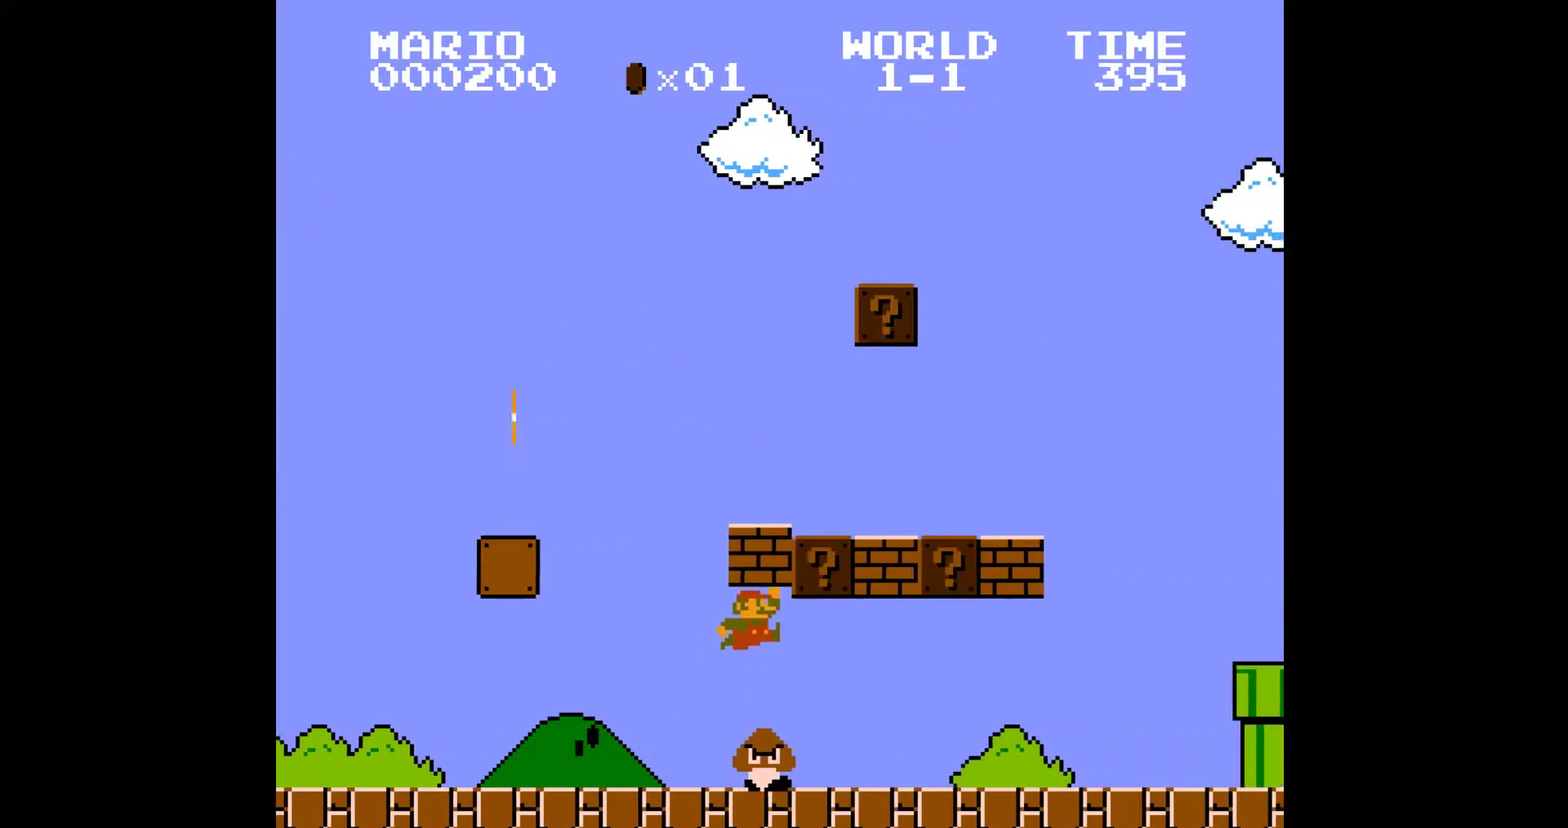
{"buttons": ["B", "DPAD_RIGHT"], "events": [[67, "A", "up"], [200, "A", "down"], [467, "A", "up"]]}
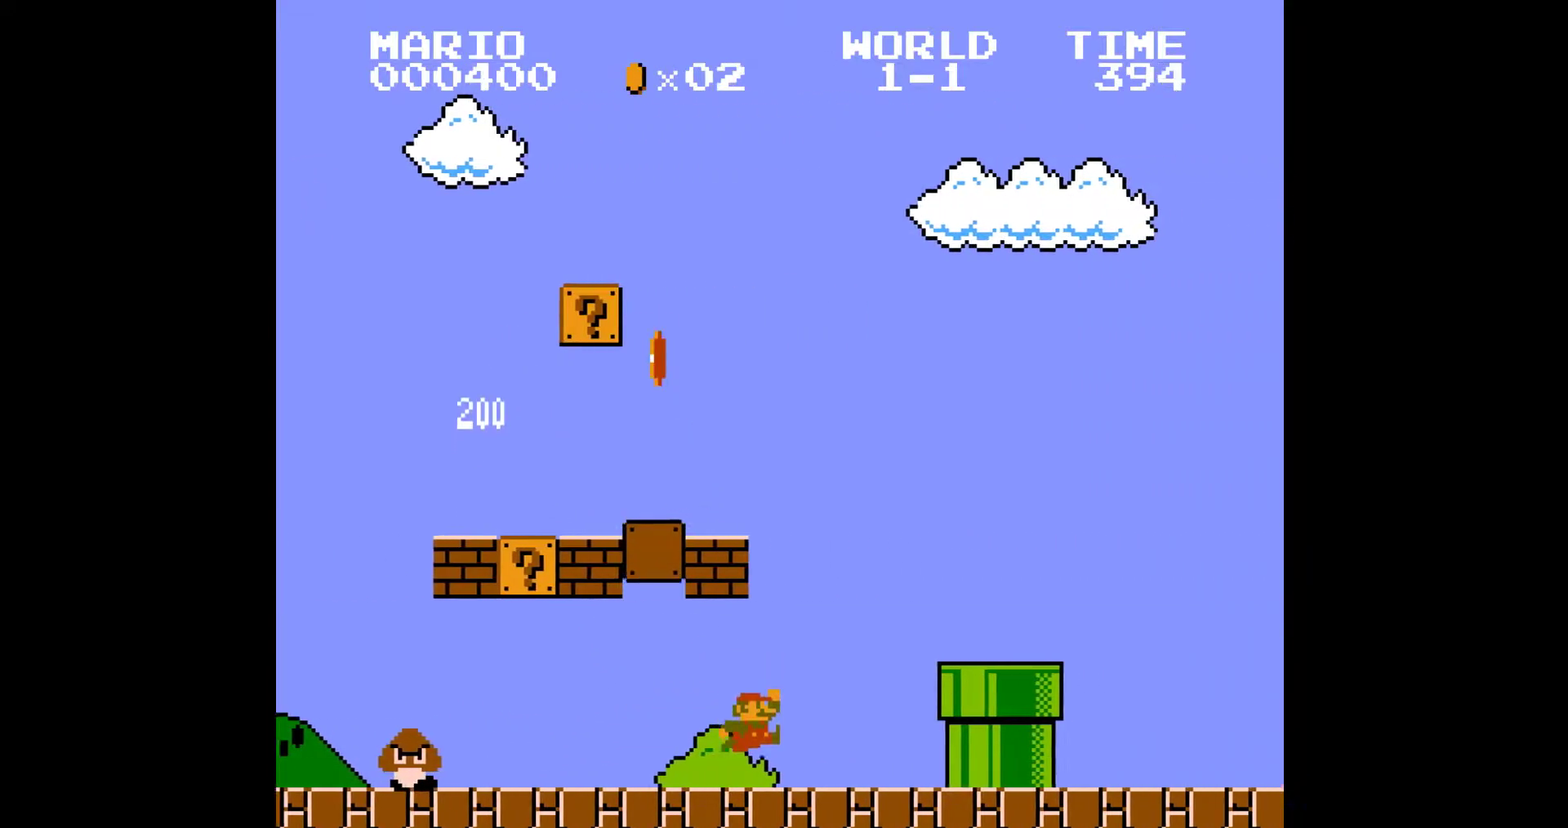
{"buttons": ["B", "DPAD_RIGHT"], "events": [[133, "A", "down"], [217, "A", "up"]]}
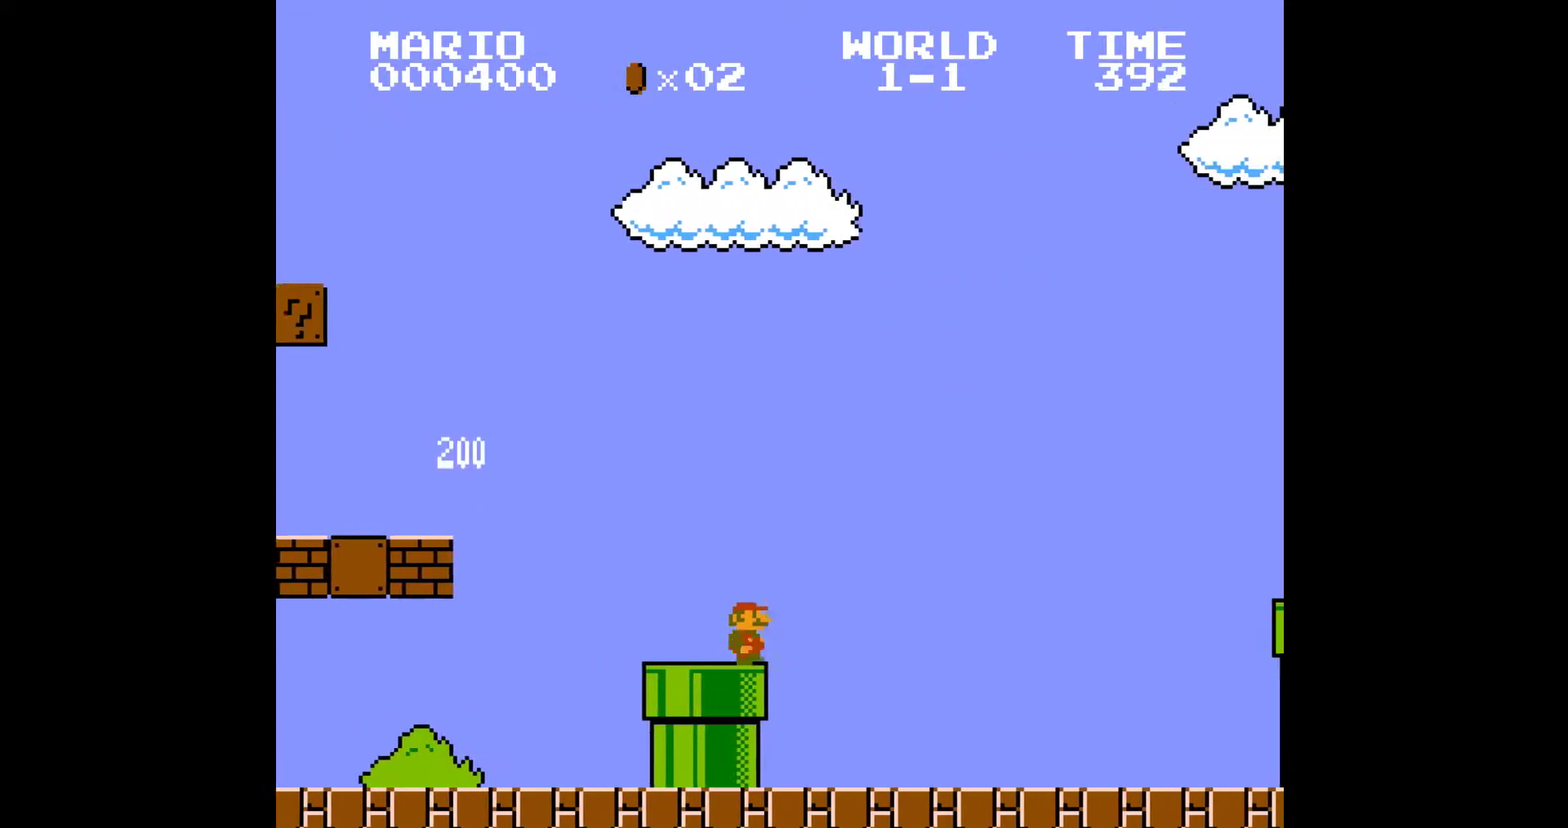
{"buttons": ["A", "B", "DPAD_RIGHT"], "events": [[17, "A", "down"]]}
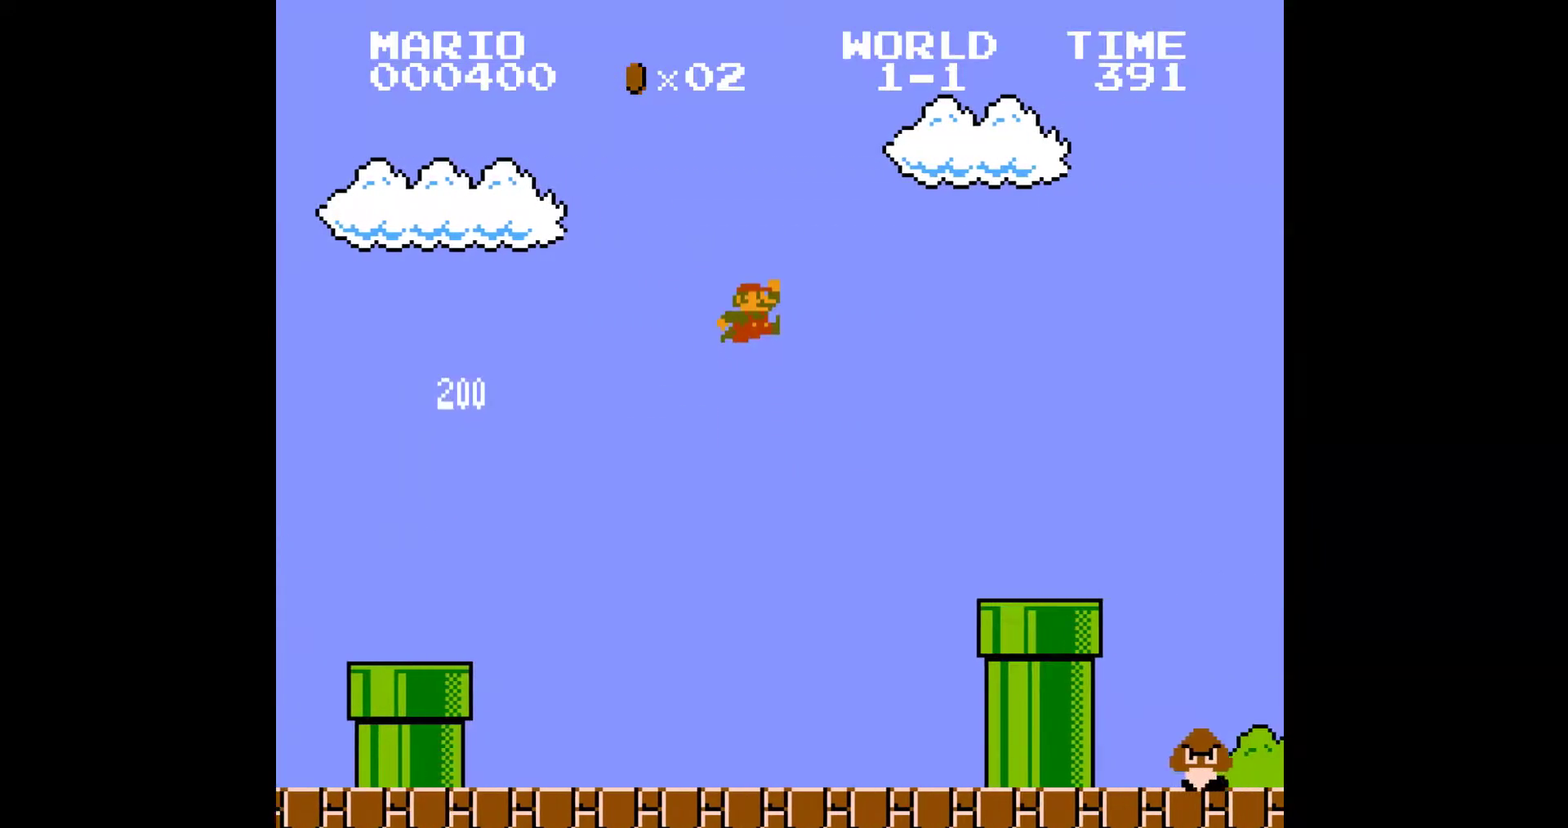
{"buttons": ["B", "DPAD_RIGHT"], "events": [[117, "A", "up"]]}
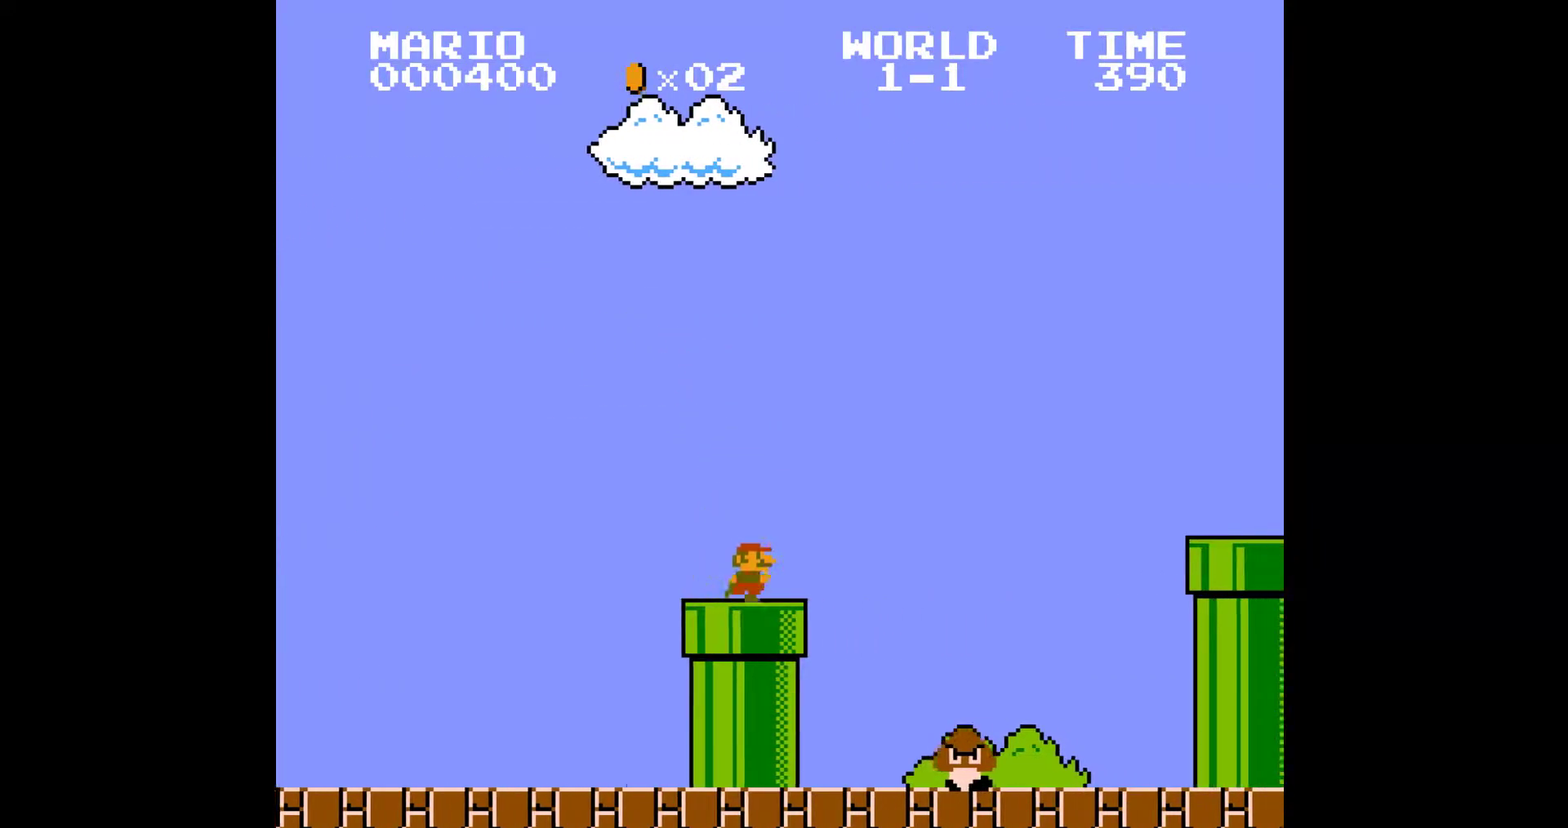
{"buttons": ["B", "DPAD_RIGHT"], "events": [[17, "A", "down"], [467, "A", "up"]]}
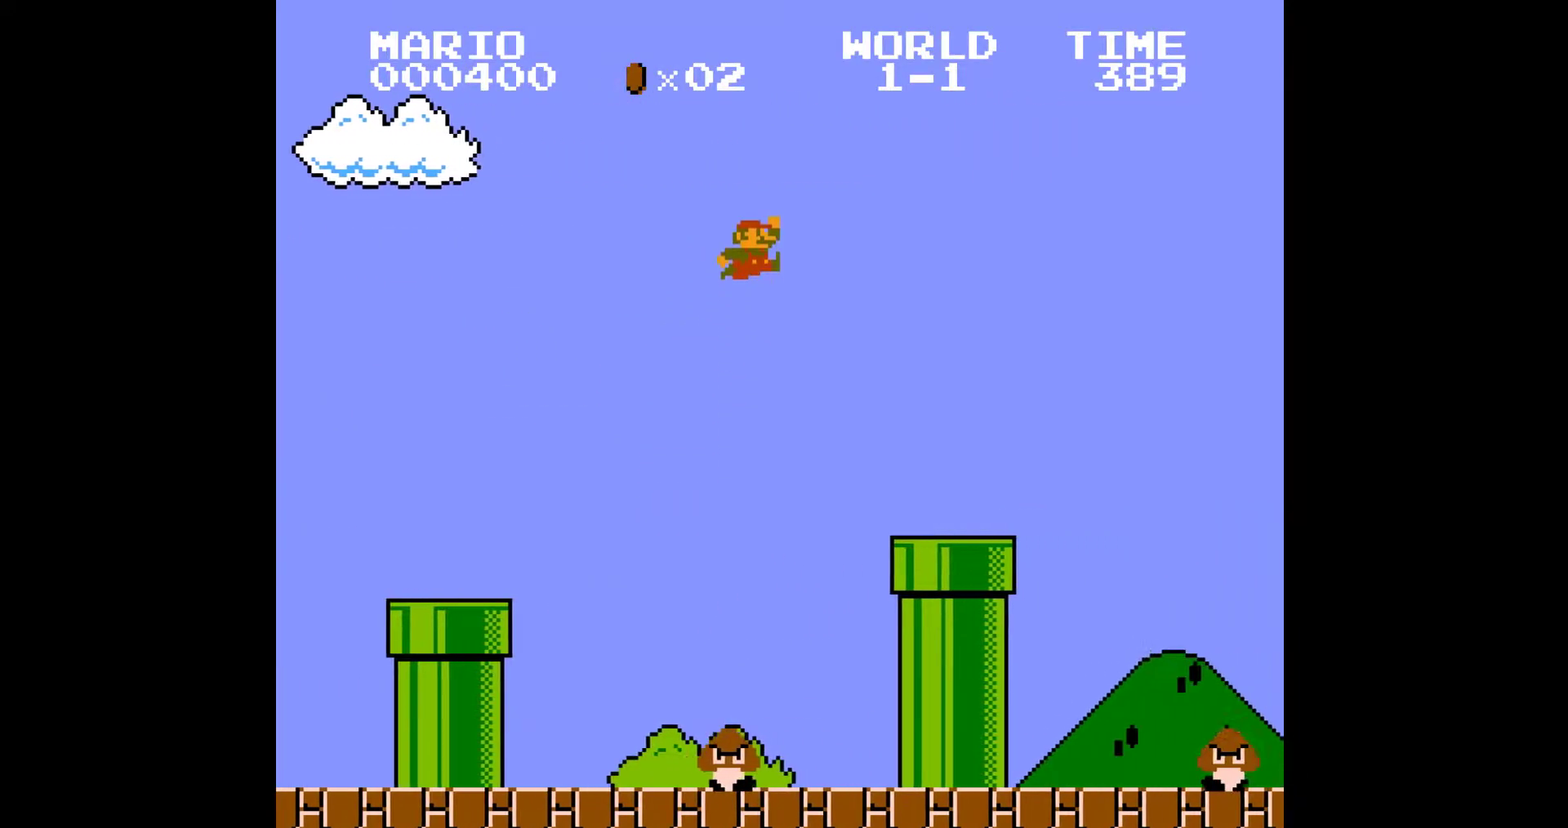
{"buttons": ["A", "B", "DPAD_RIGHT"], "events": [[467, "A", "down"]]}
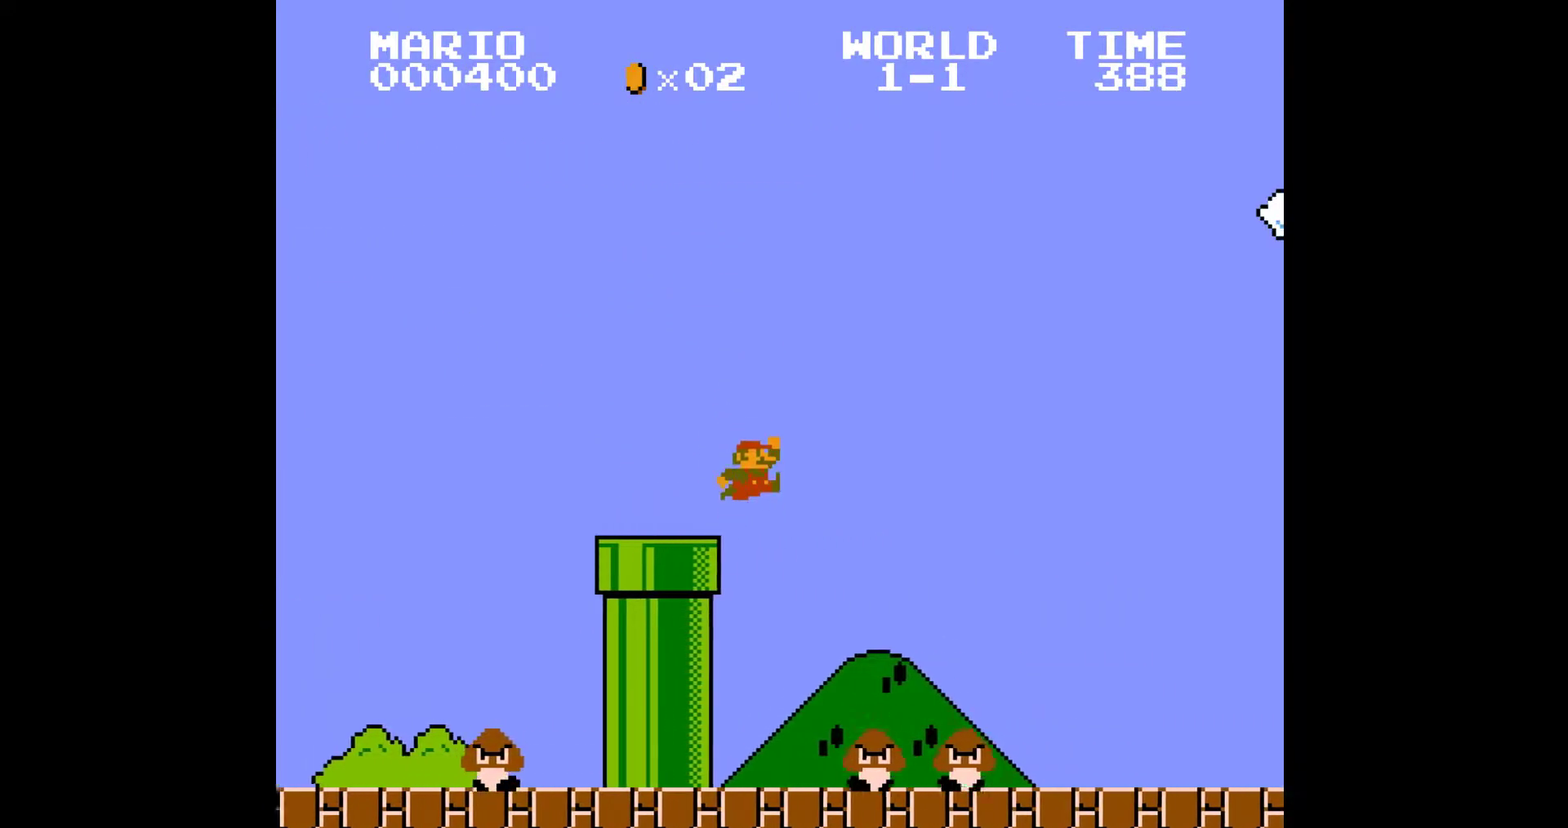
{"buttons": ["A", "B", "DPAD_RIGHT"], "events": []}
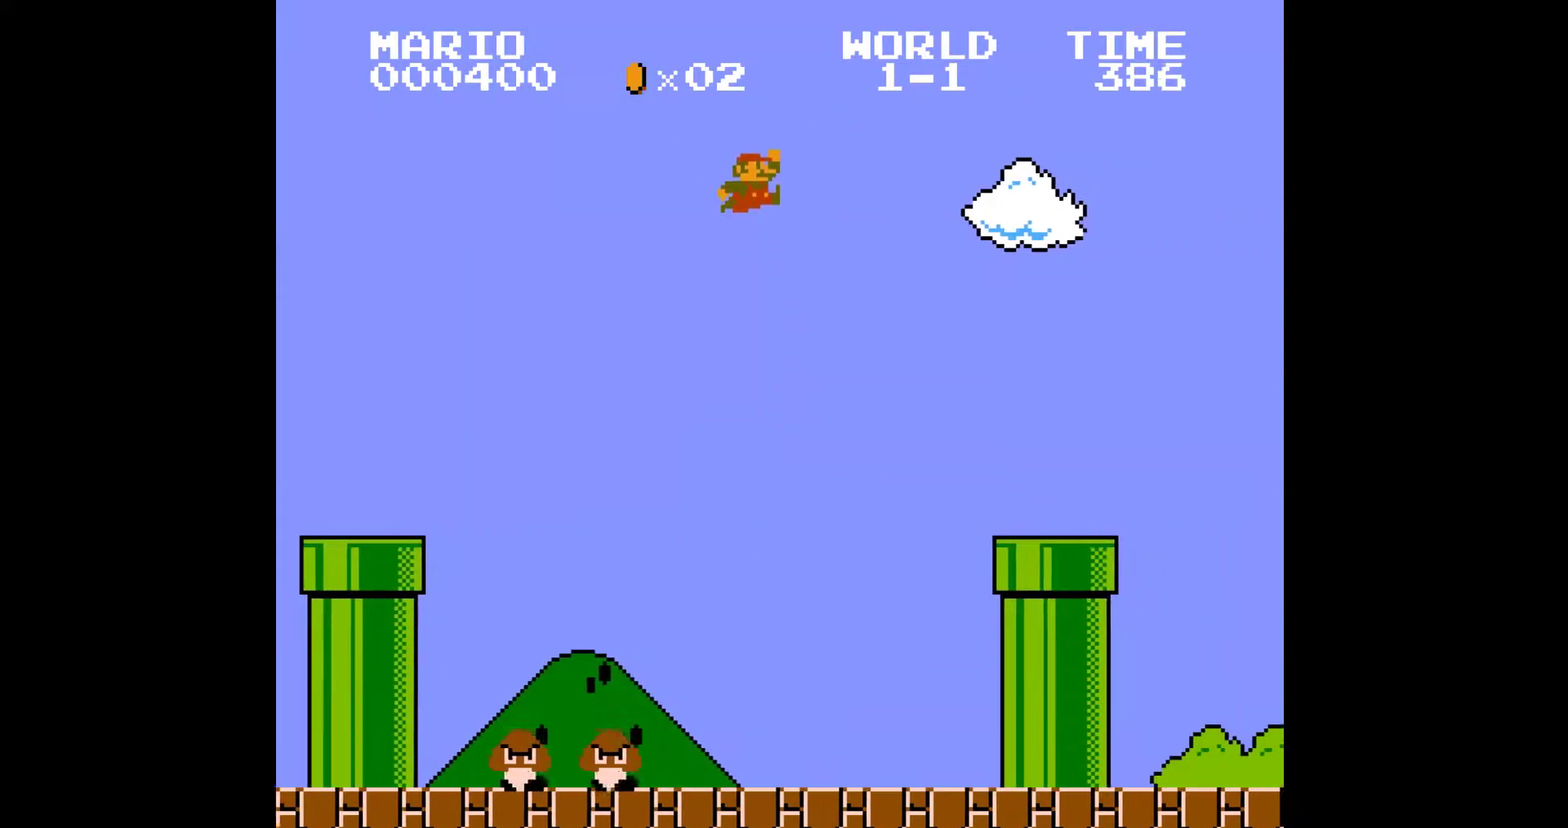
{"buttons": ["B", "DPAD_DOWN"], "events": [[167, "A", "up"], [250, "DPAD_DOWN", "down"], [300, "DPAD_RIGHT", "up"]]}
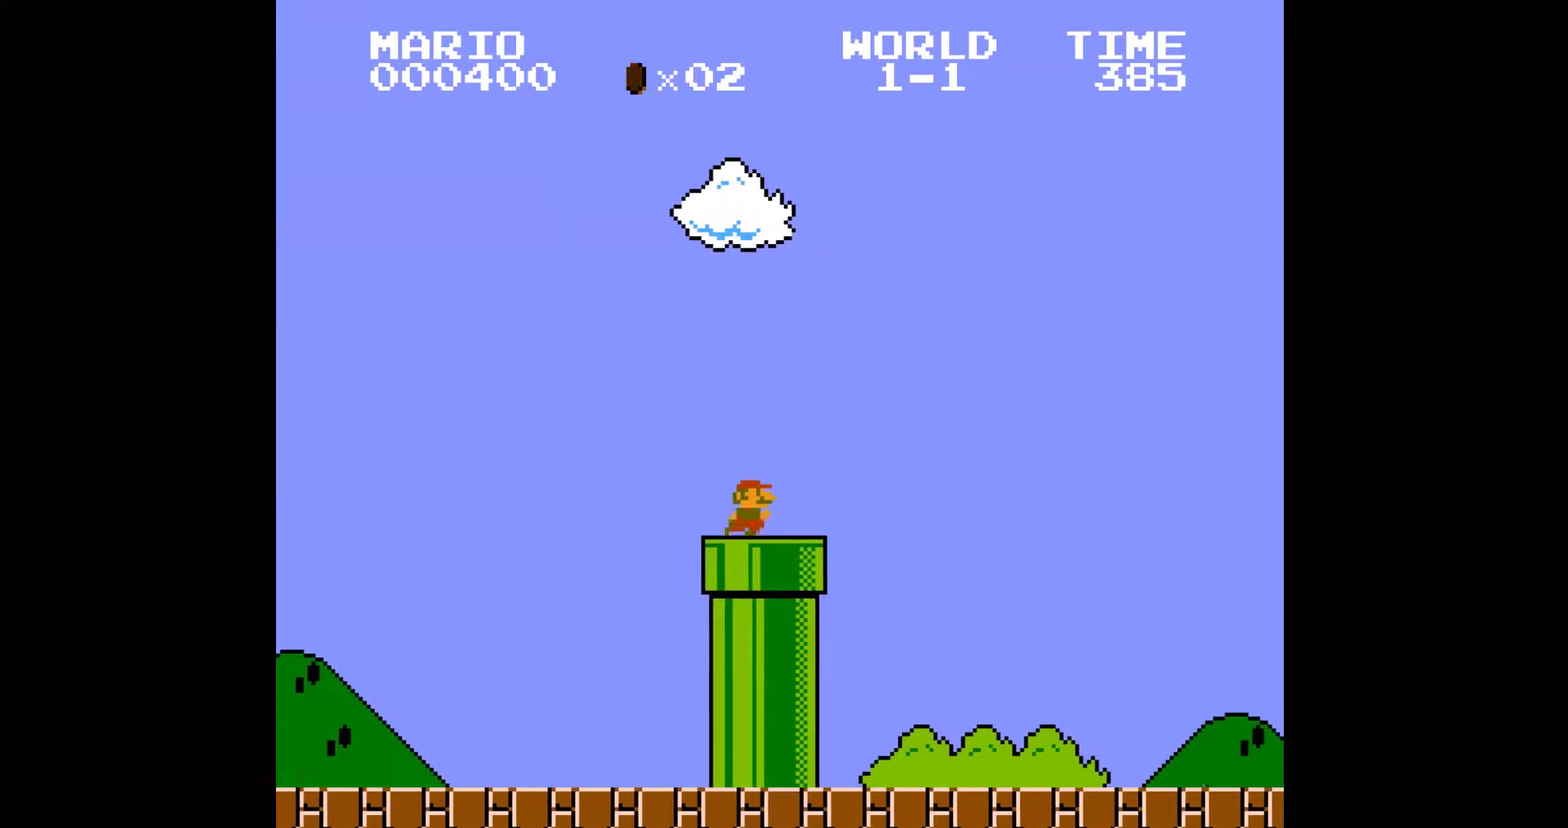
{"buttons": ["B", "DPAD_DOWN"], "events": []}